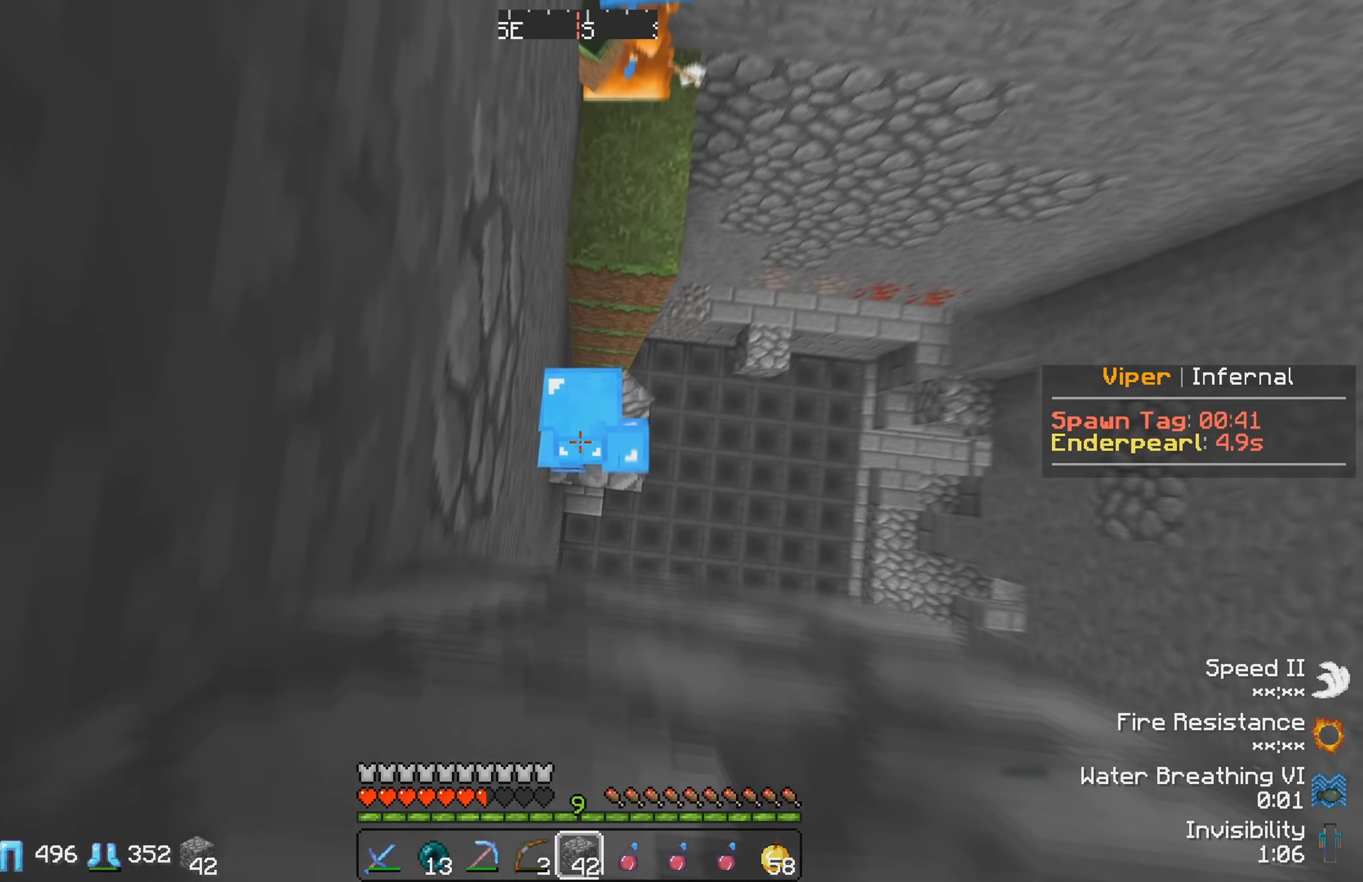
Gameplay with keyboard; each line is a JSON object with the keys held at the frame after it. "events" lists presses ("down") and releases ("up") of "a", "d", "s" and "w" between this image and that frame as [ms after this image, input, new state], when the widget could be followed in between. No other keys are recorded. Mouse input is not recorded.
{"keys": [], "events": []}
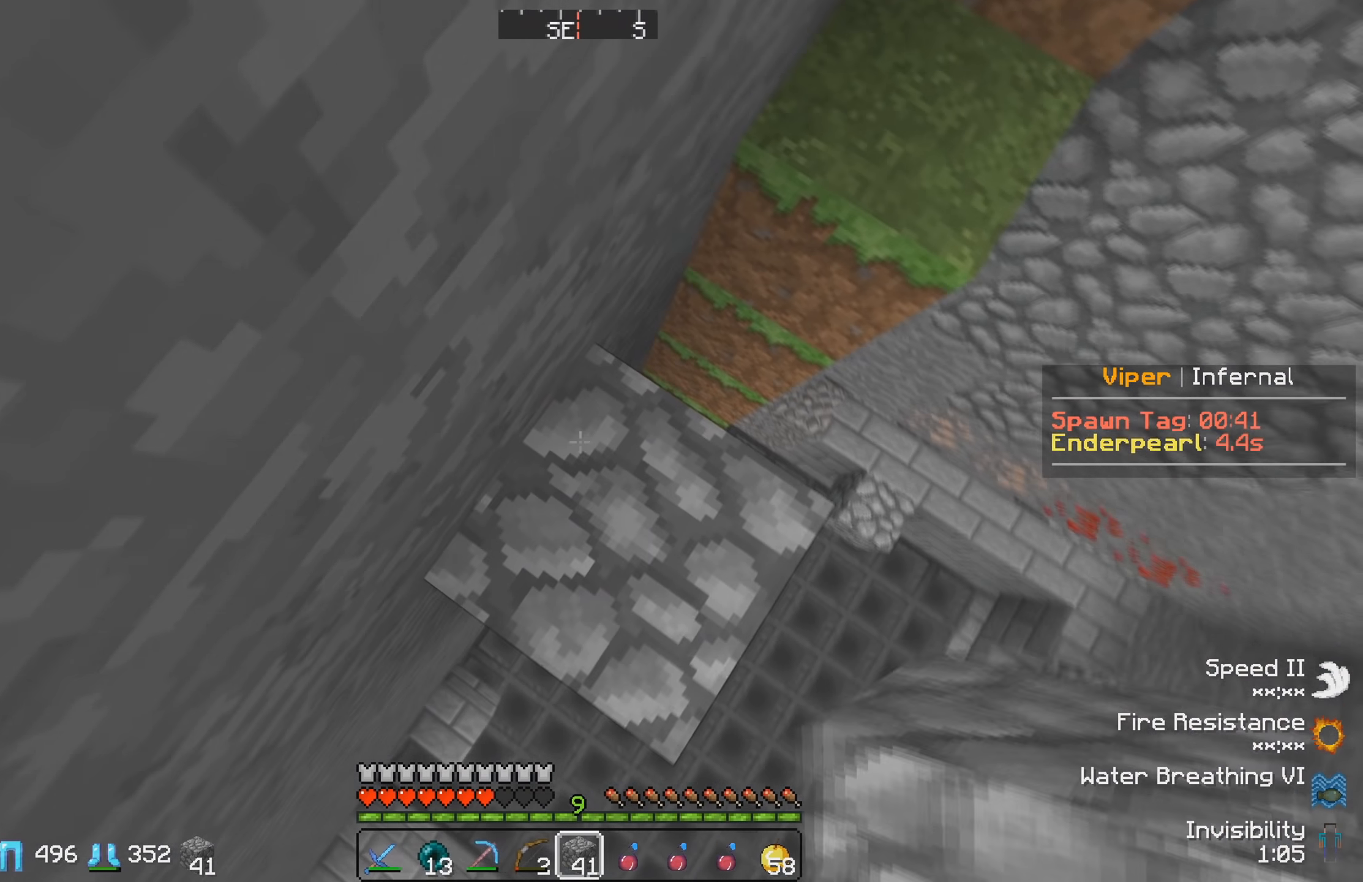
{"keys": ["w"], "events": [[100, "w", "down"]]}
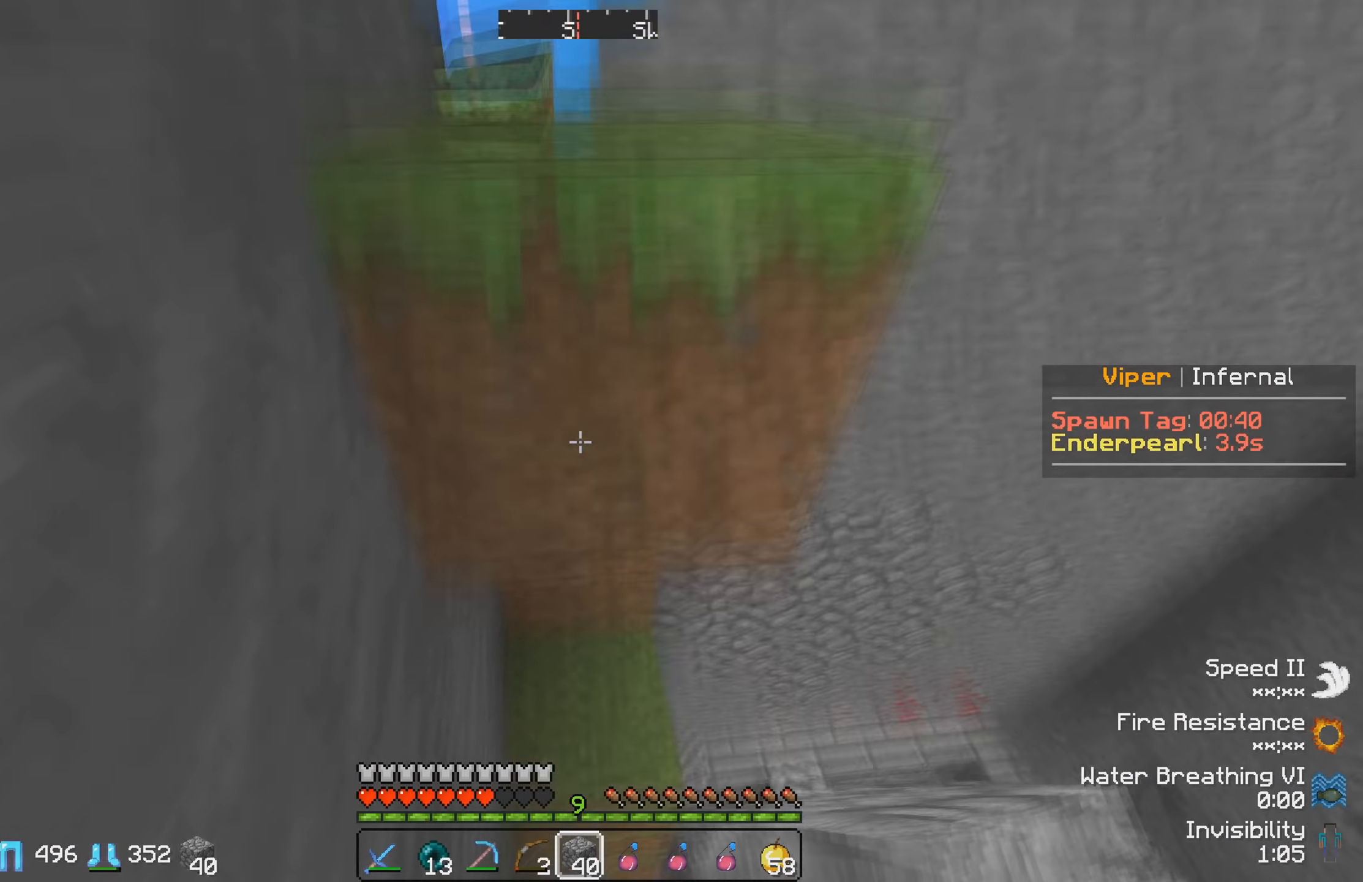
{"keys": [], "events": [[400, "w", "up"]]}
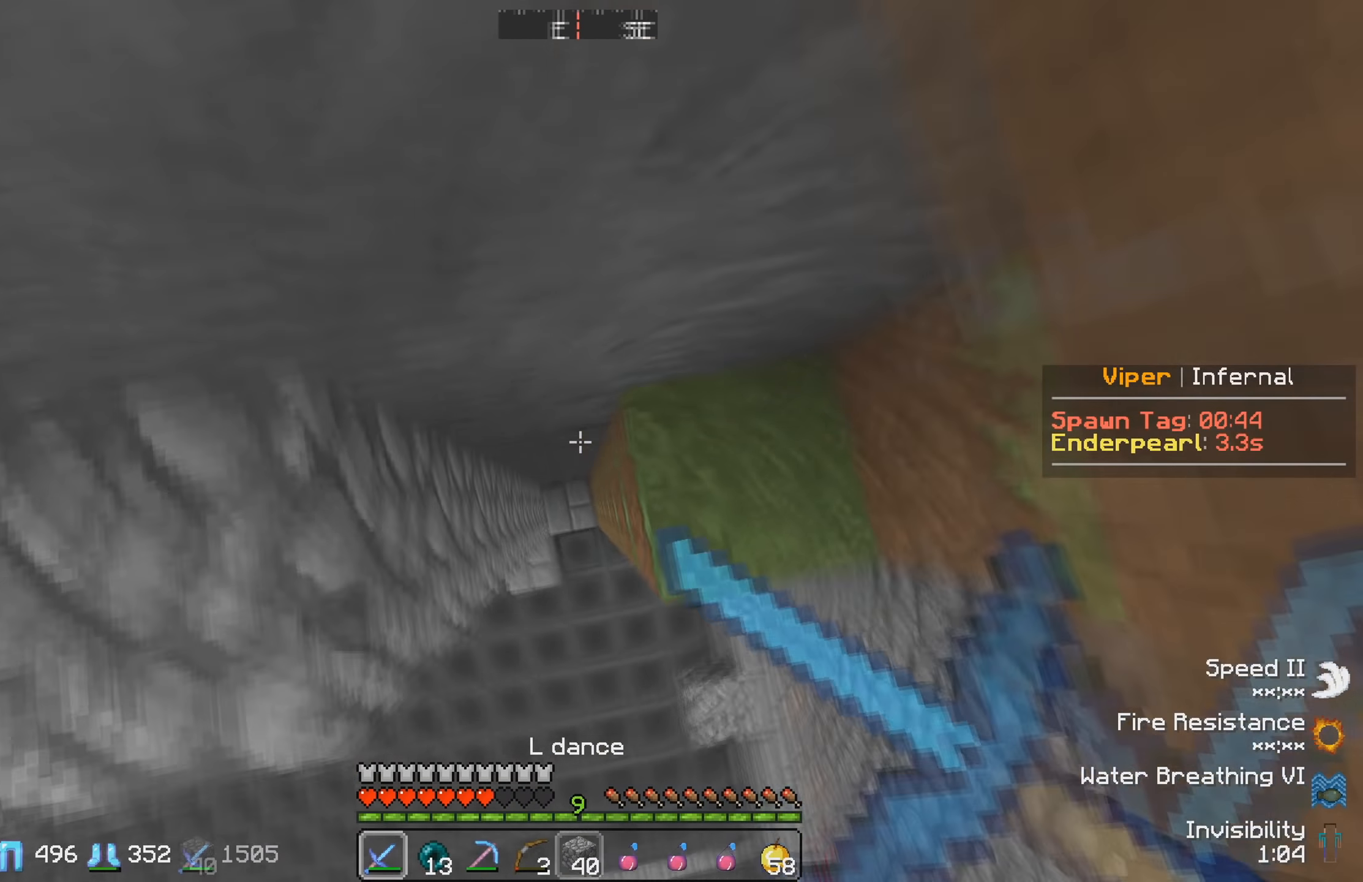
{"keys": ["a"], "events": [[433, "a", "down"]]}
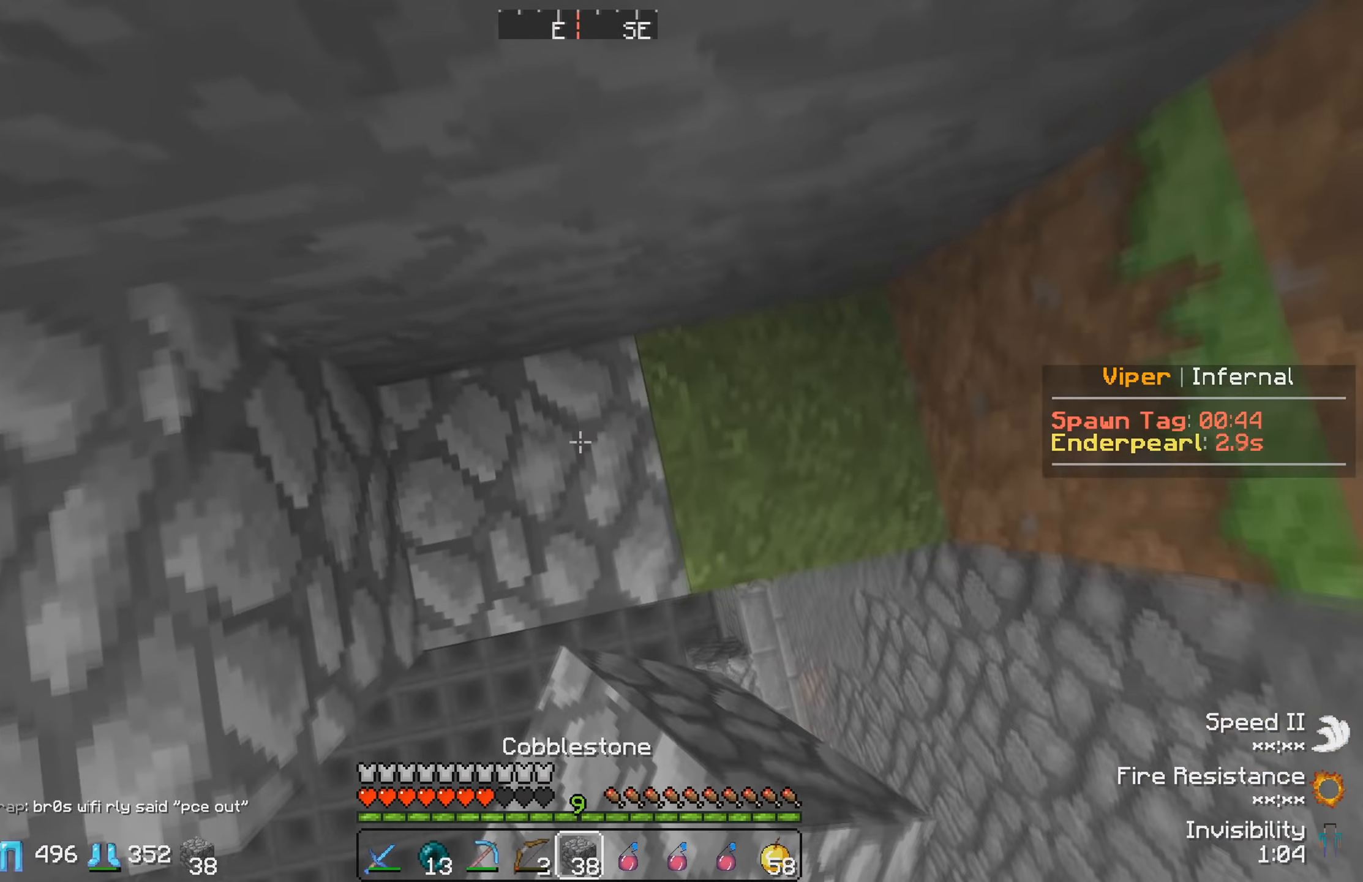
{"keys": [], "events": [[116, "a", "up"]]}
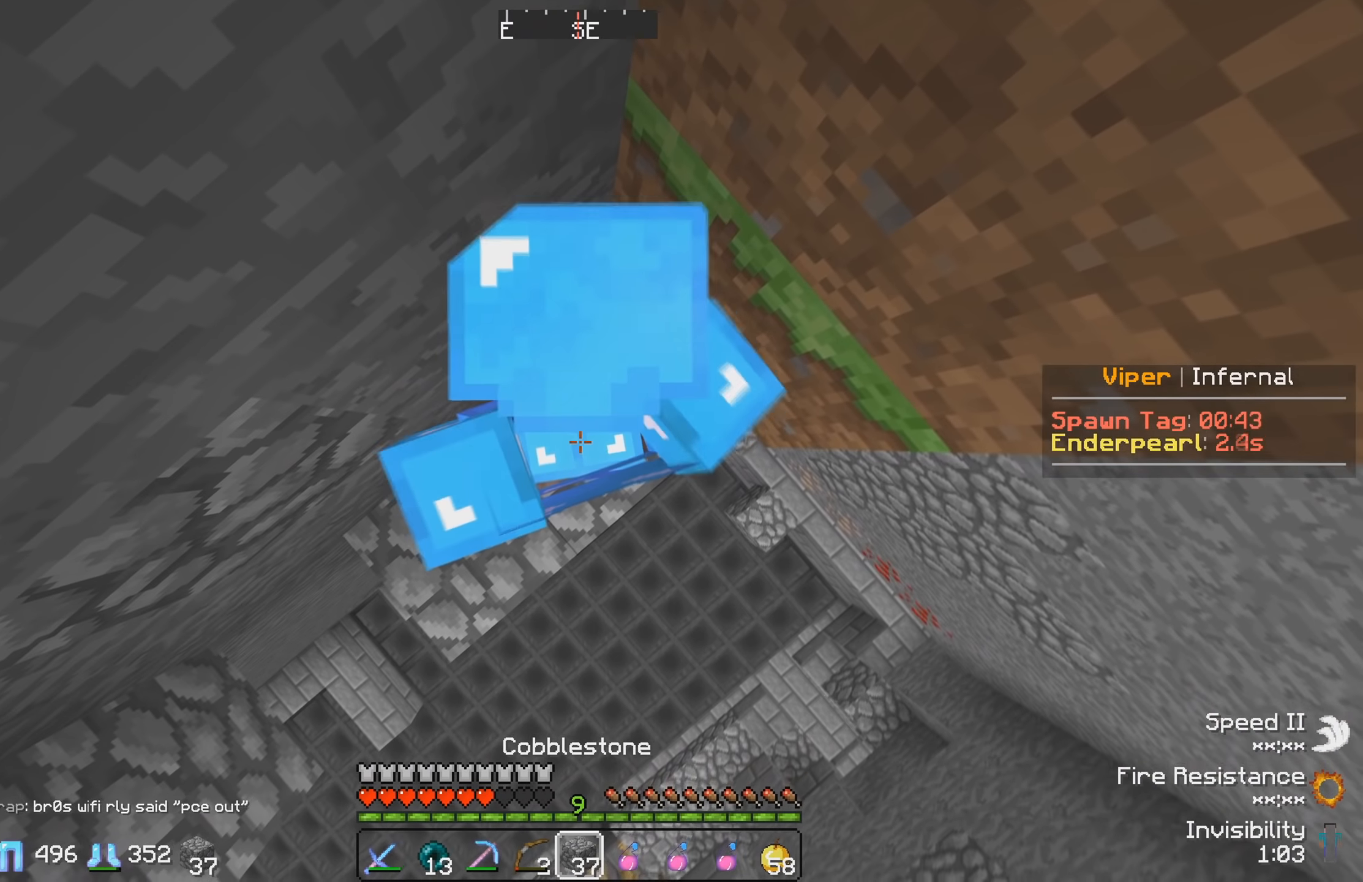
{"keys": [], "events": []}
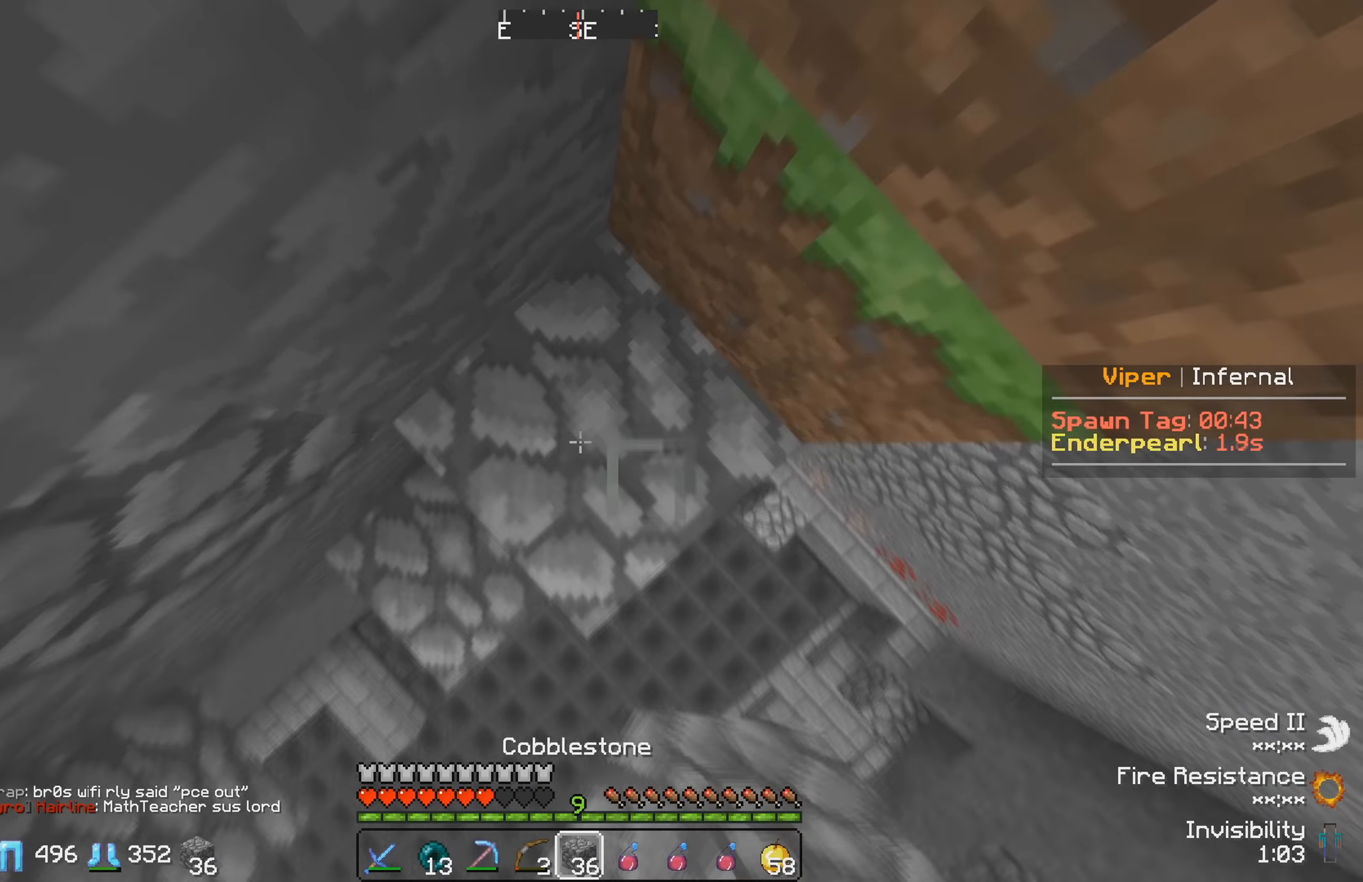
{"keys": [], "events": []}
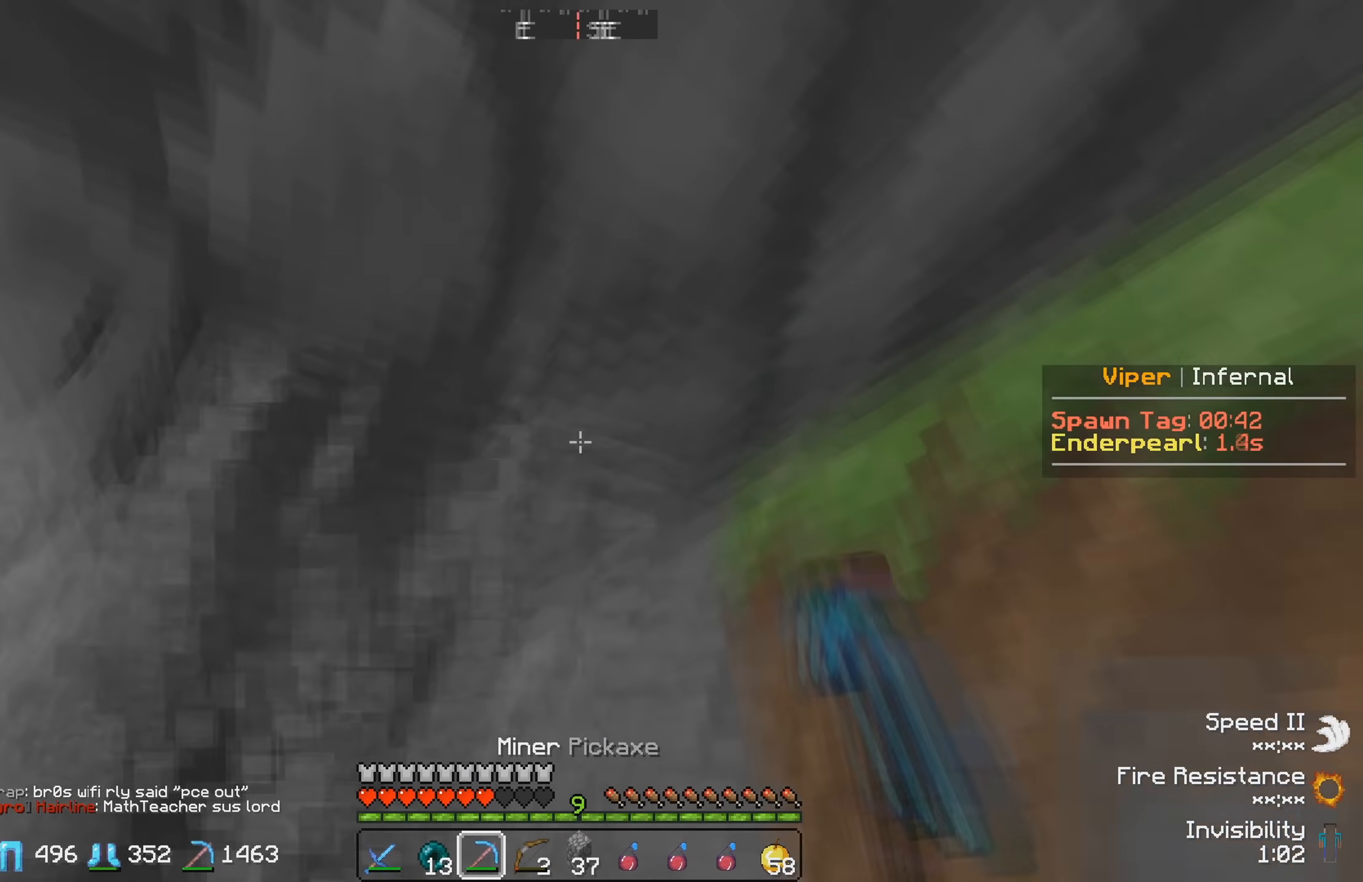
{"keys": ["a", "w"], "events": [[216, "w", "down"], [350, "a", "down"]]}
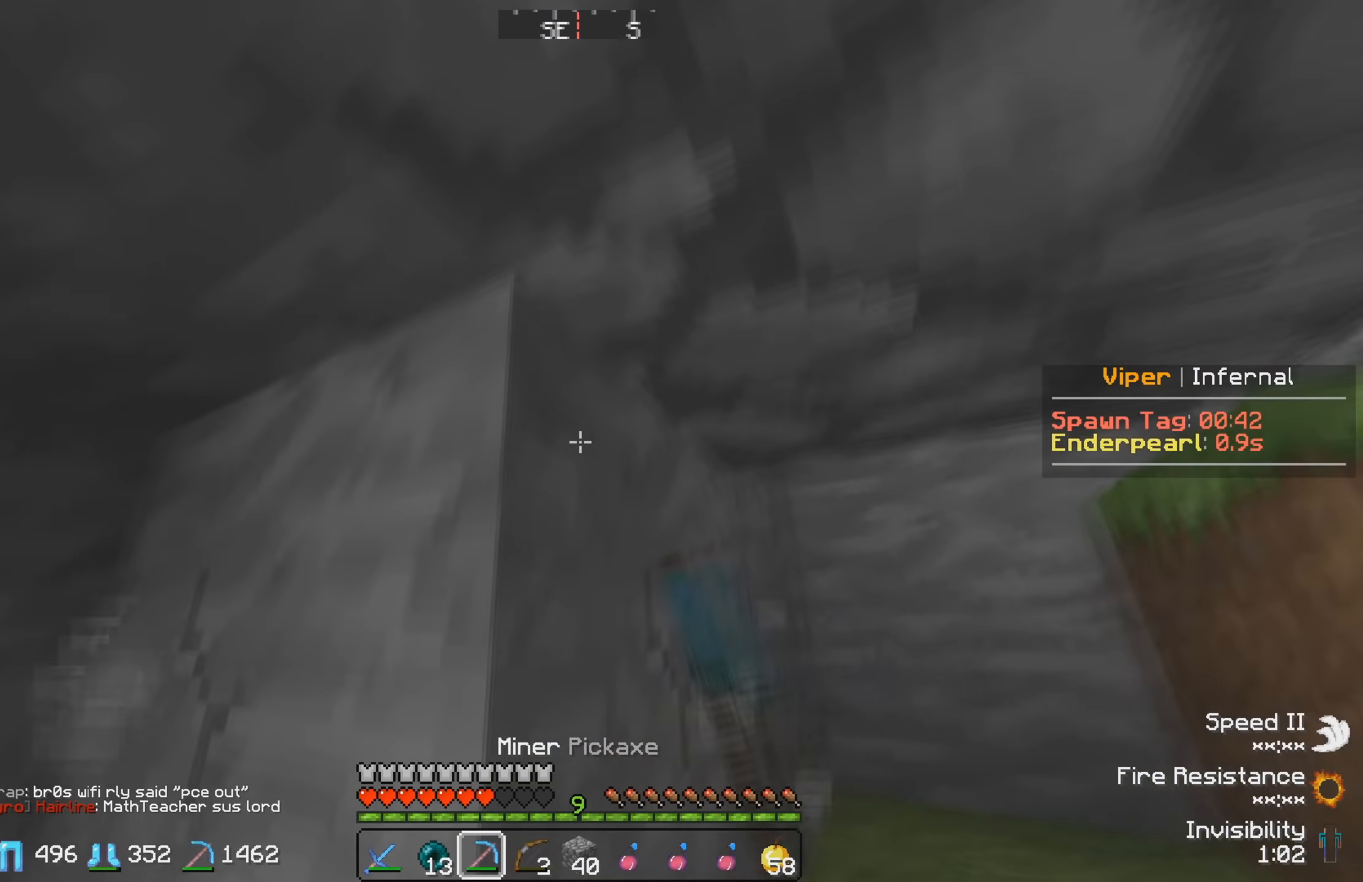
{"keys": [], "events": [[150, "w", "up"], [233, "a", "up"]]}
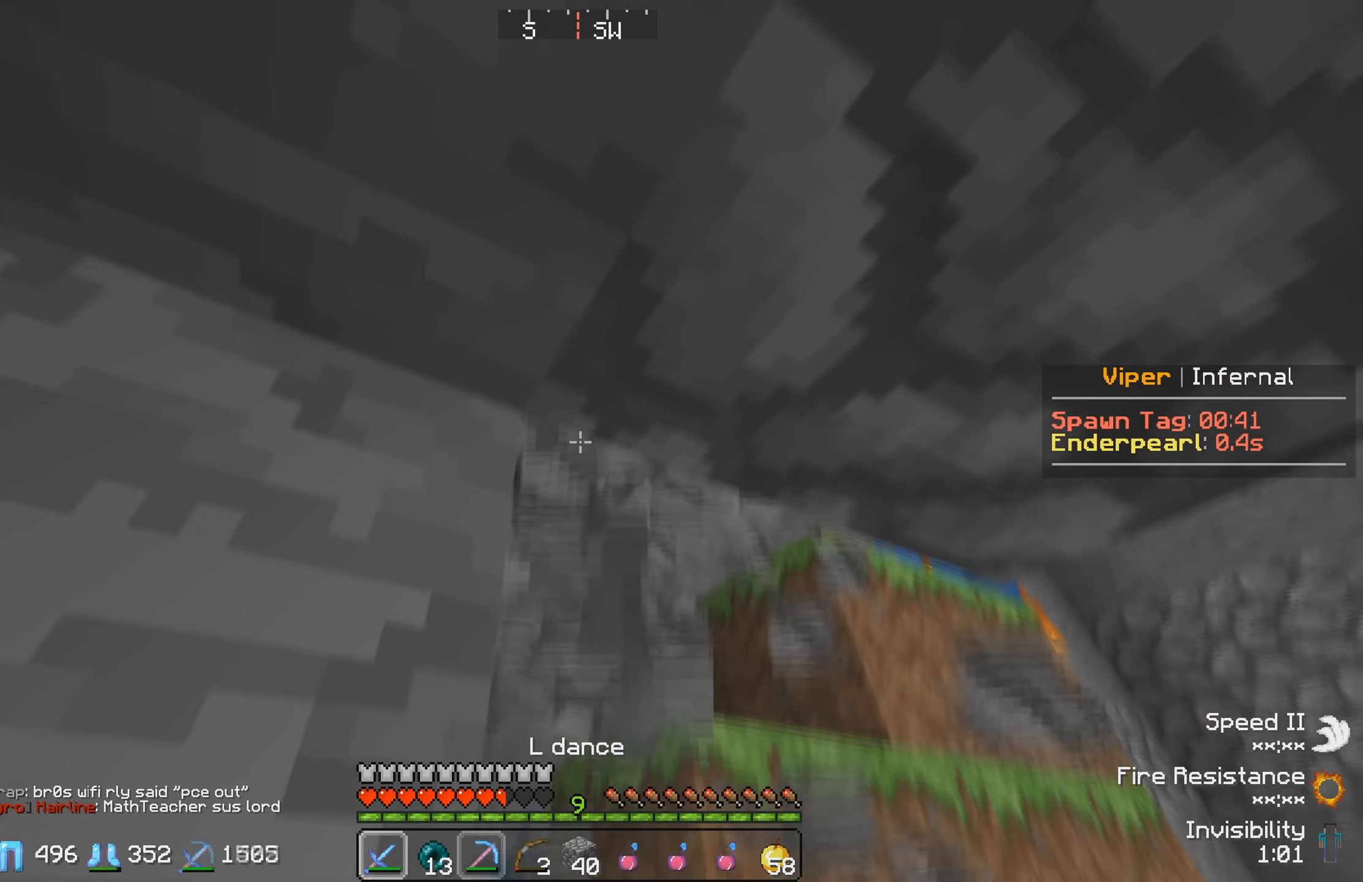
{"keys": [], "events": []}
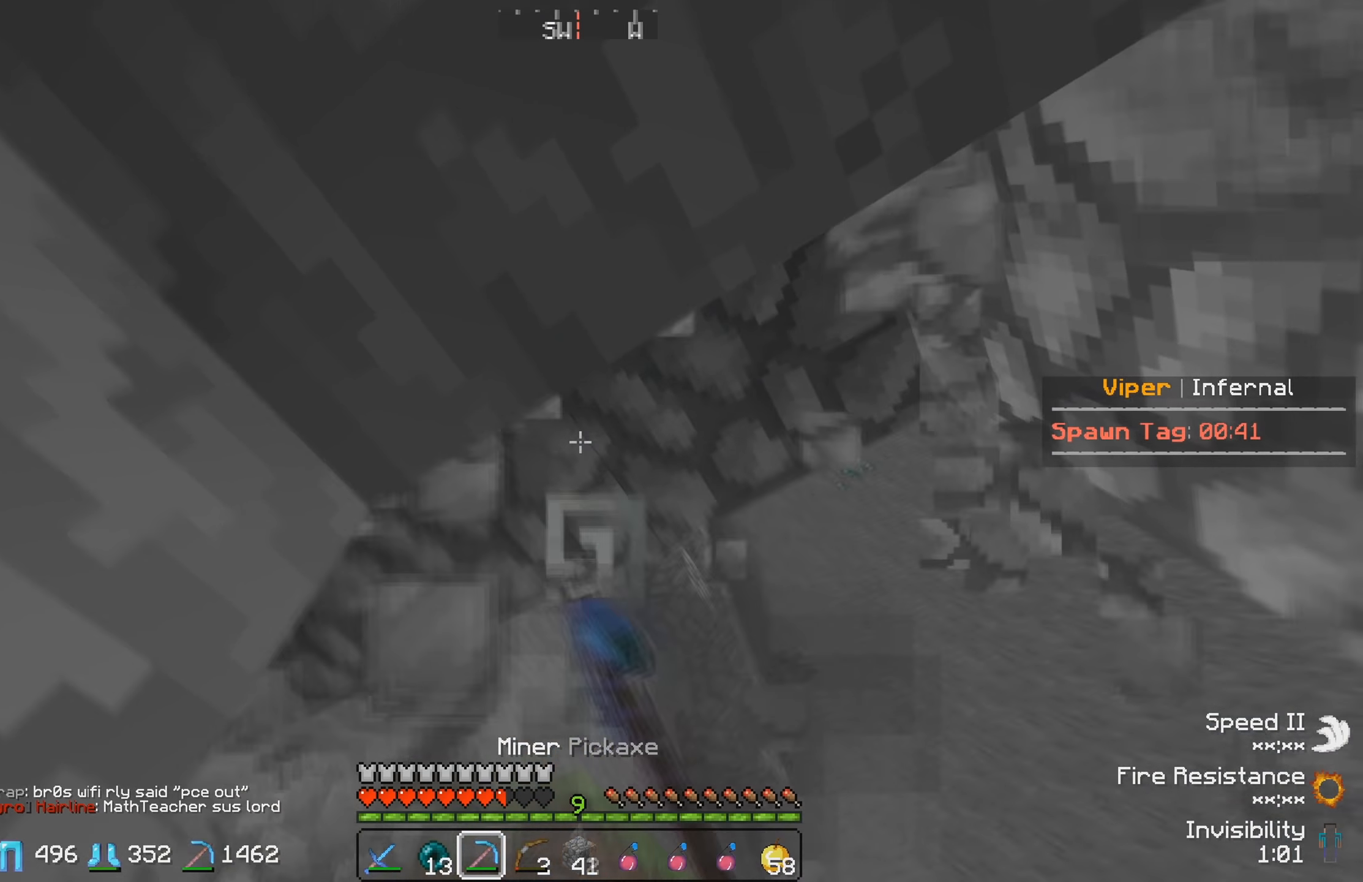
{"keys": [], "events": [[50, "d", "down"], [150, "w", "down"], [367, "d", "up"], [400, "w", "up"]]}
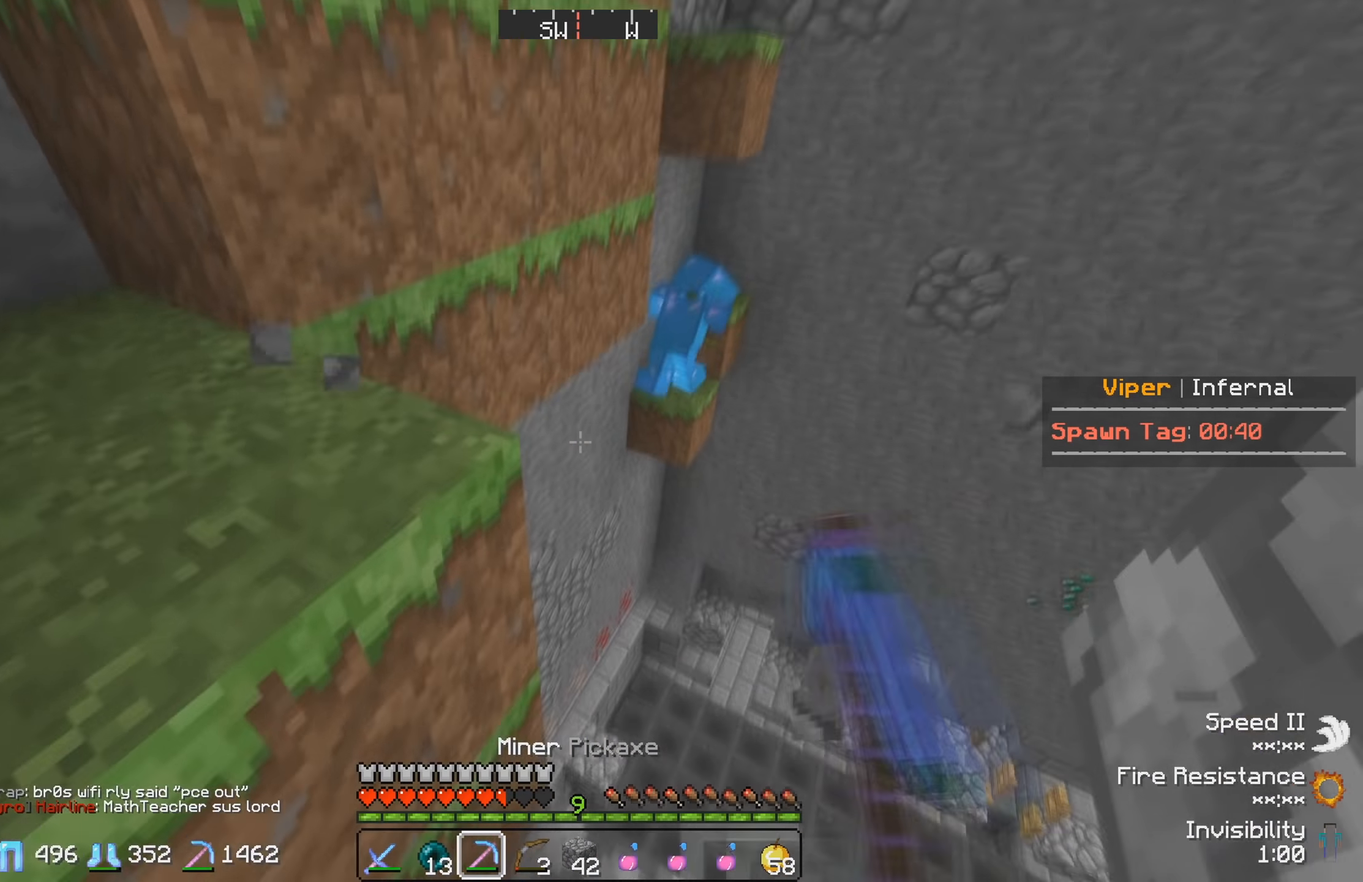
{"keys": [], "events": []}
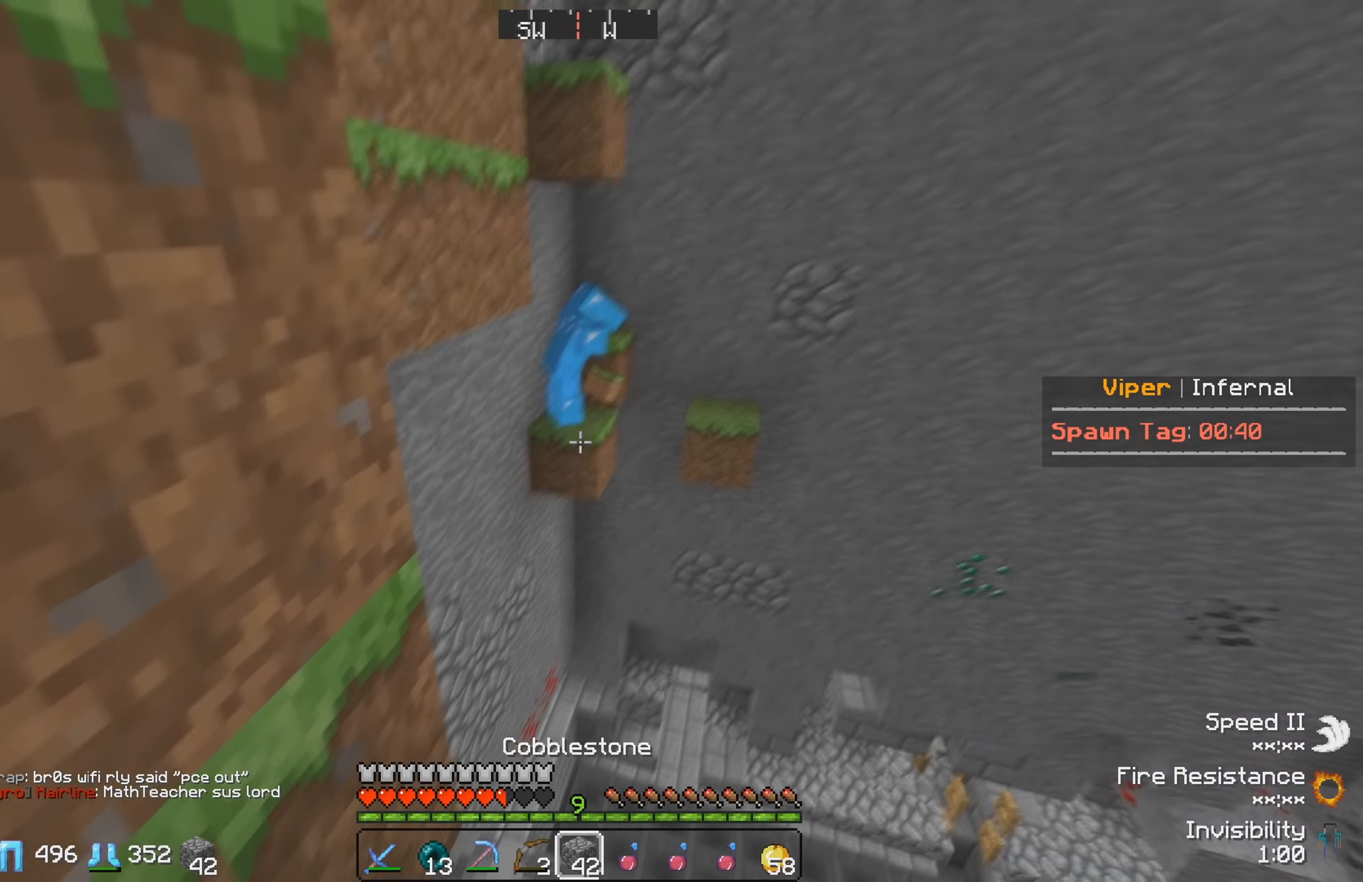
{"keys": ["w"], "events": [[417, "w", "down"]]}
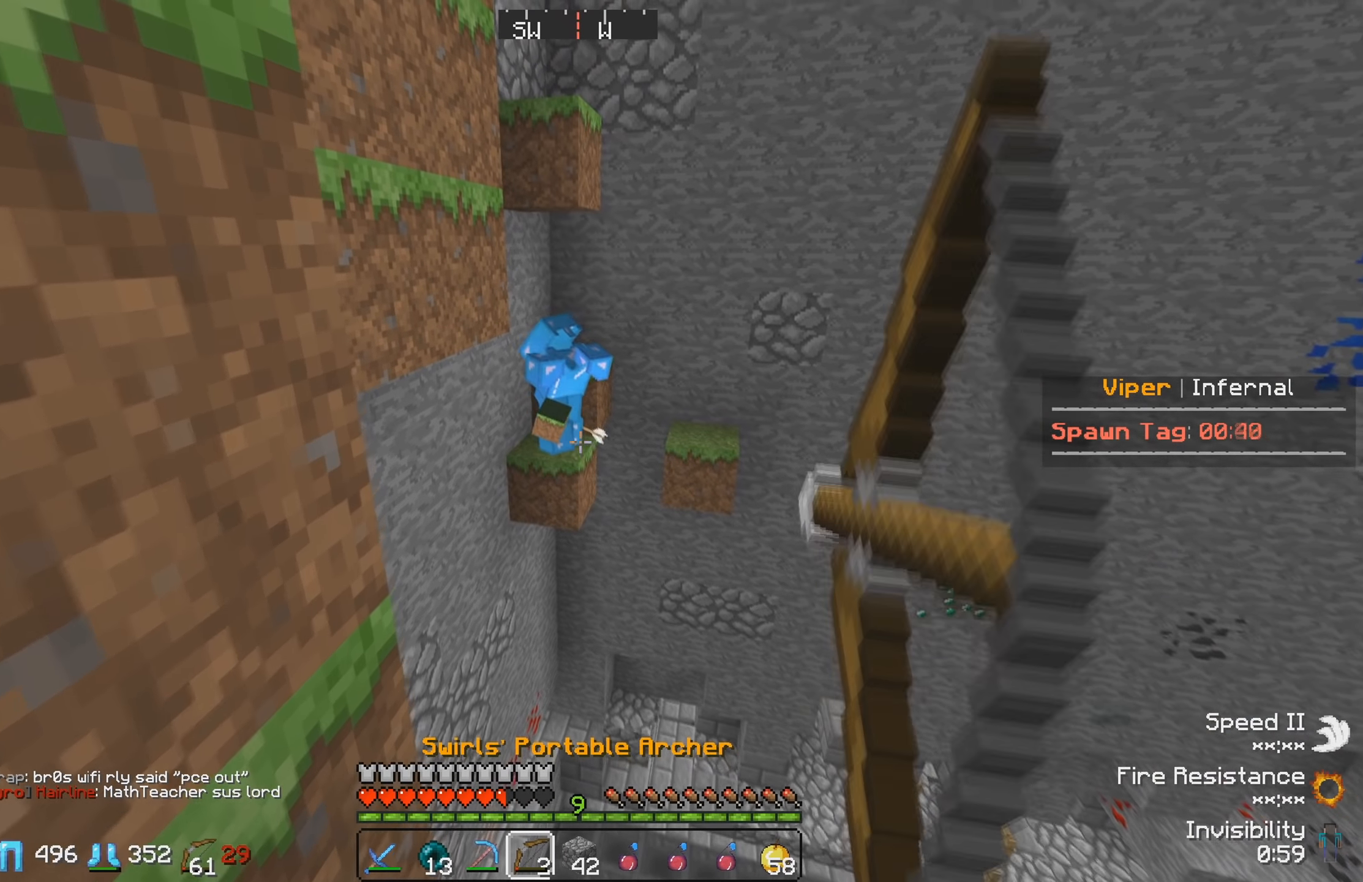
{"keys": [], "events": [[133, "w", "up"]]}
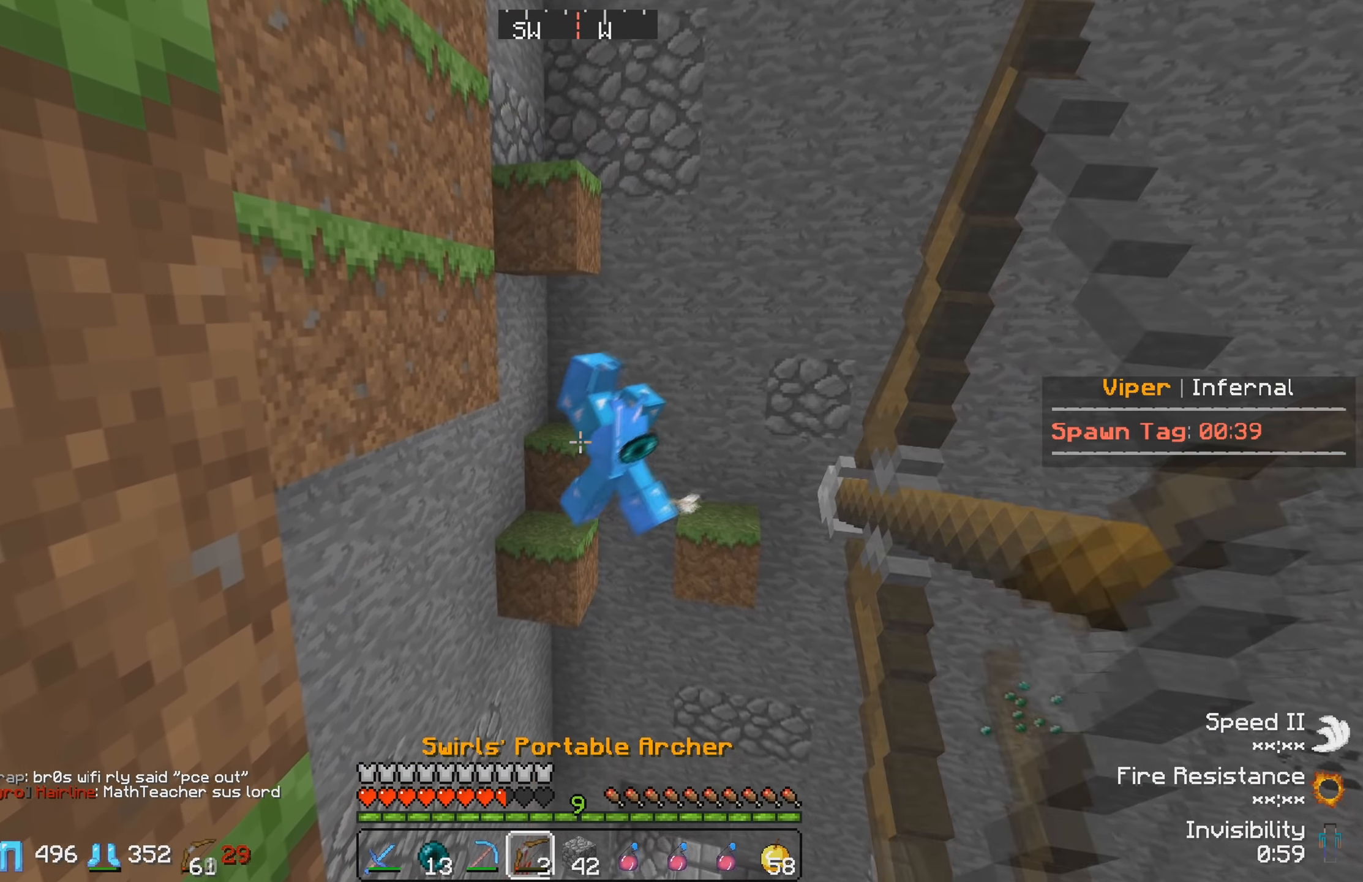
{"keys": [], "events": []}
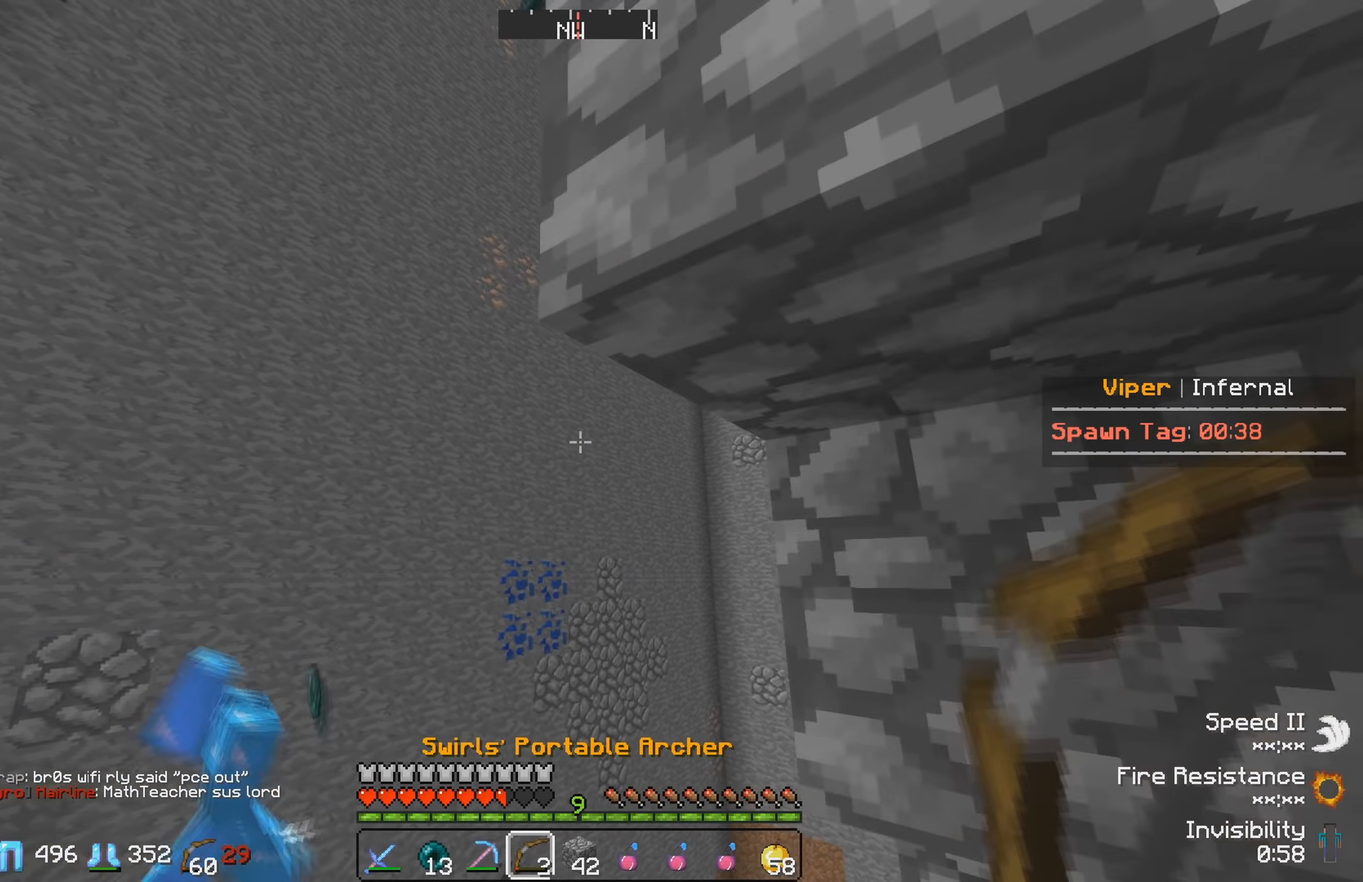
{"keys": [], "events": [[67, "a", "down"], [183, "a", "up"]]}
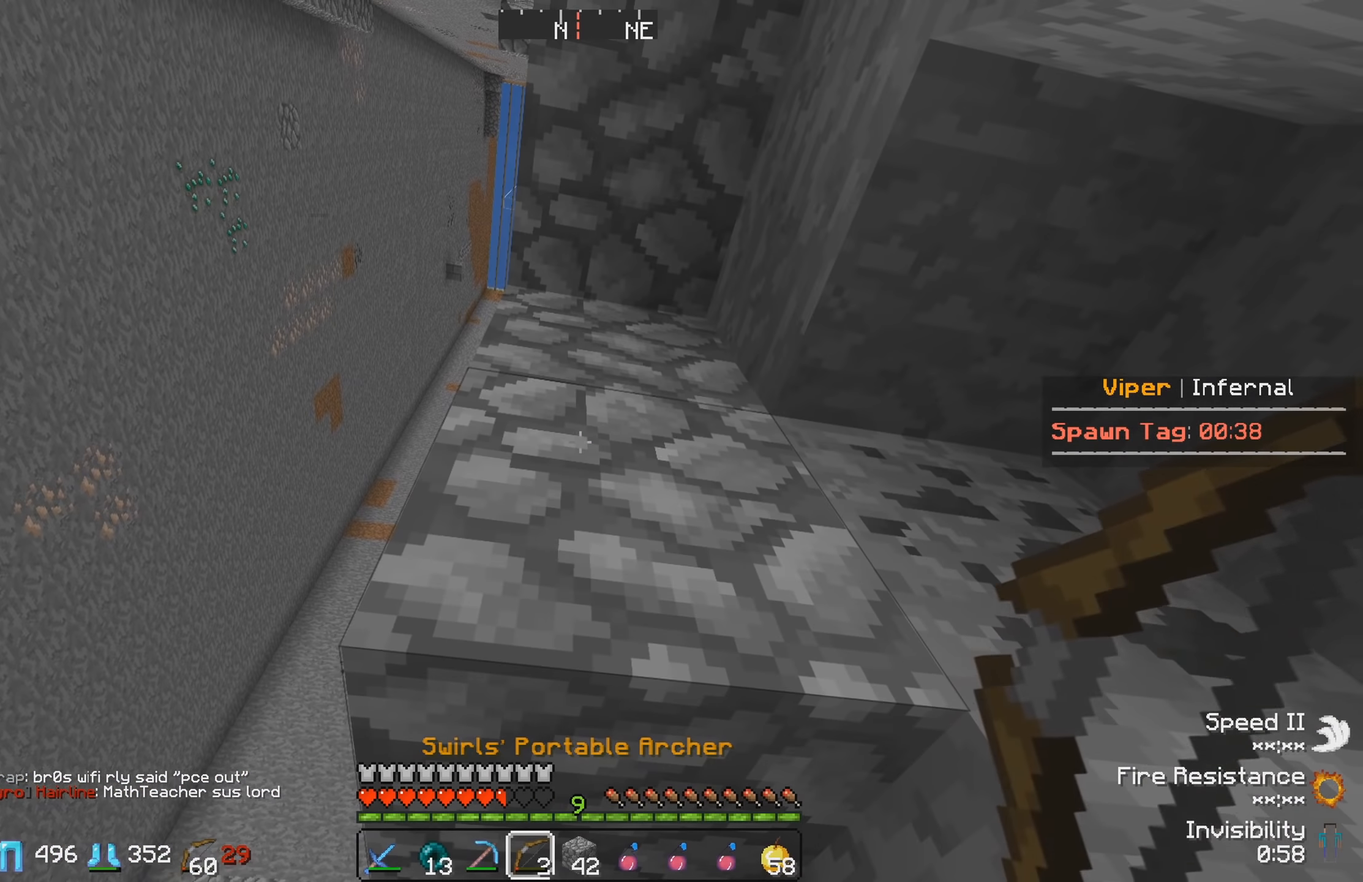
{"keys": ["a", "w"], "events": [[300, "a", "down"], [400, "w", "down"]]}
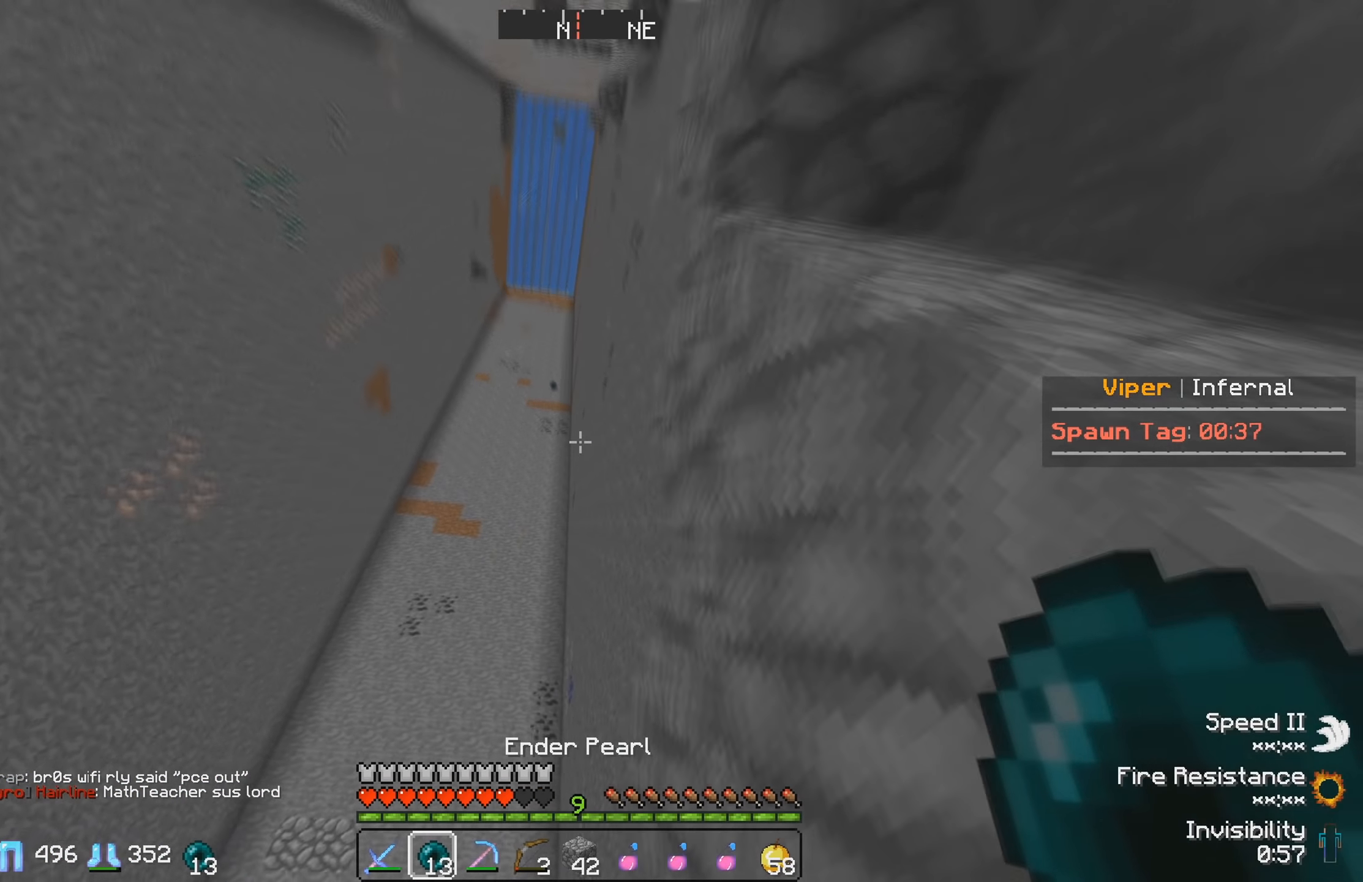
{"keys": [], "events": [[133, "w", "up"], [234, "a", "up"]]}
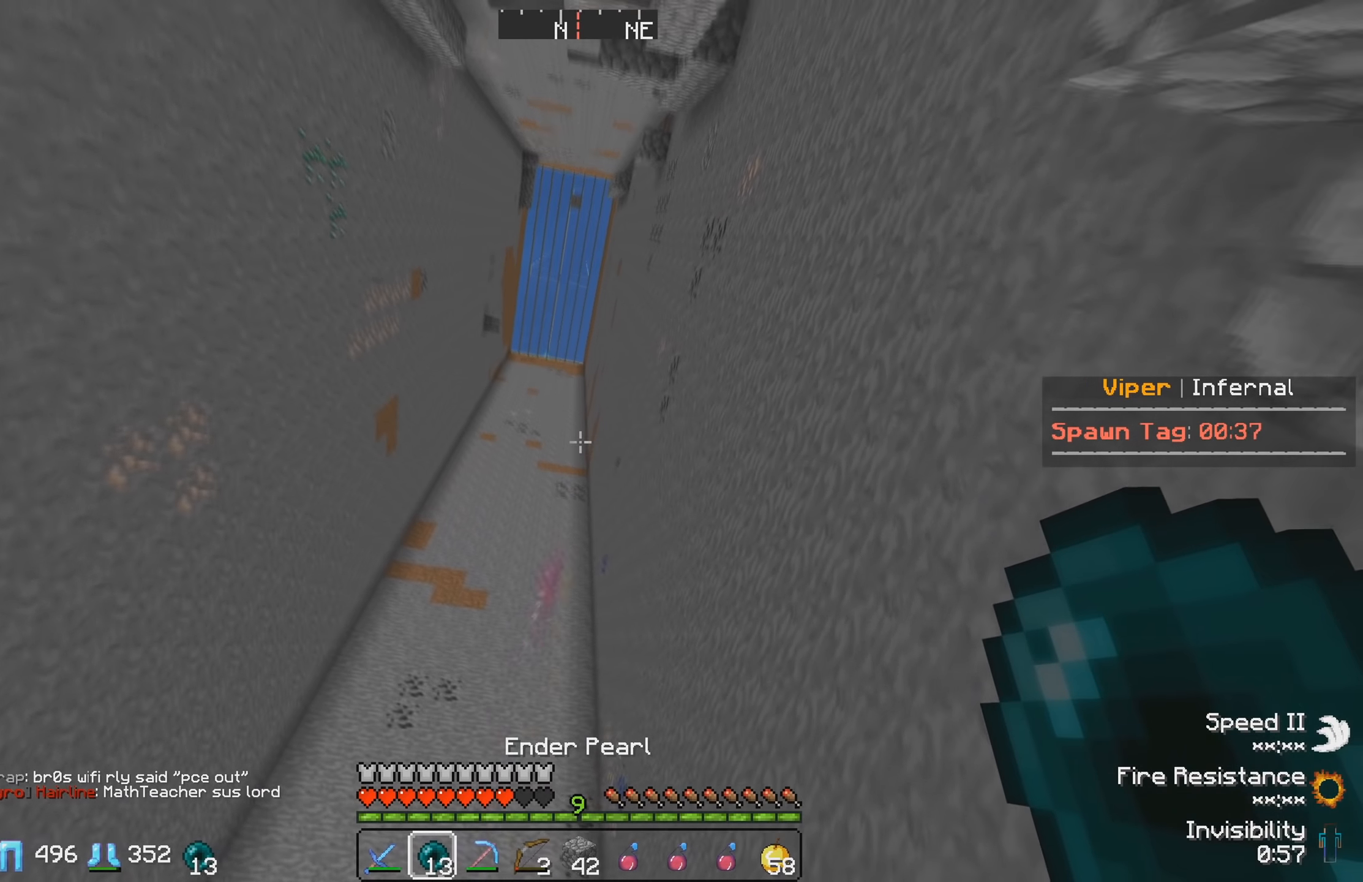
{"keys": ["w"], "events": [[217, "w", "down"]]}
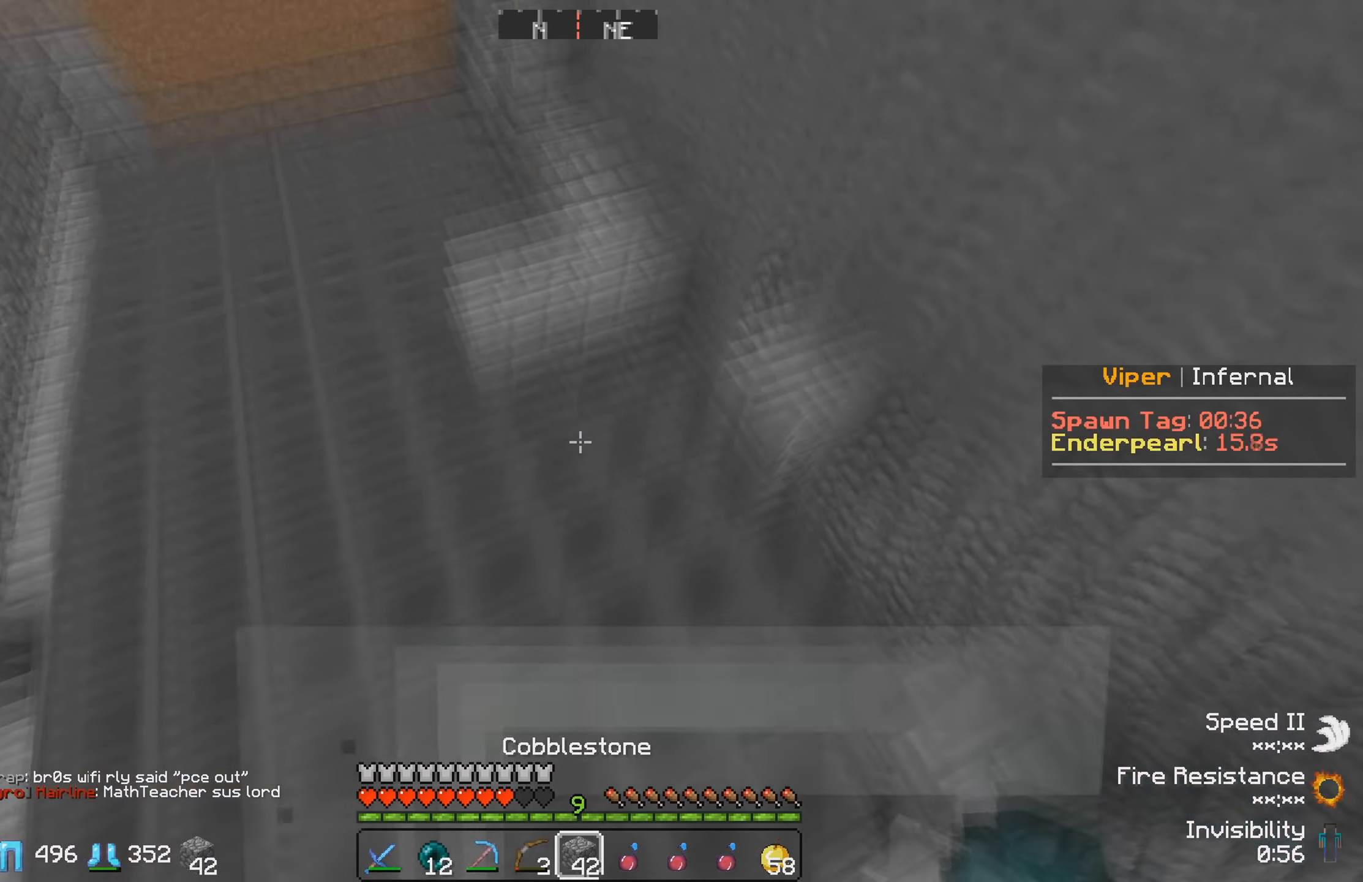
{"keys": ["w"], "events": [[167, "w", "up"], [334, "w", "down"]]}
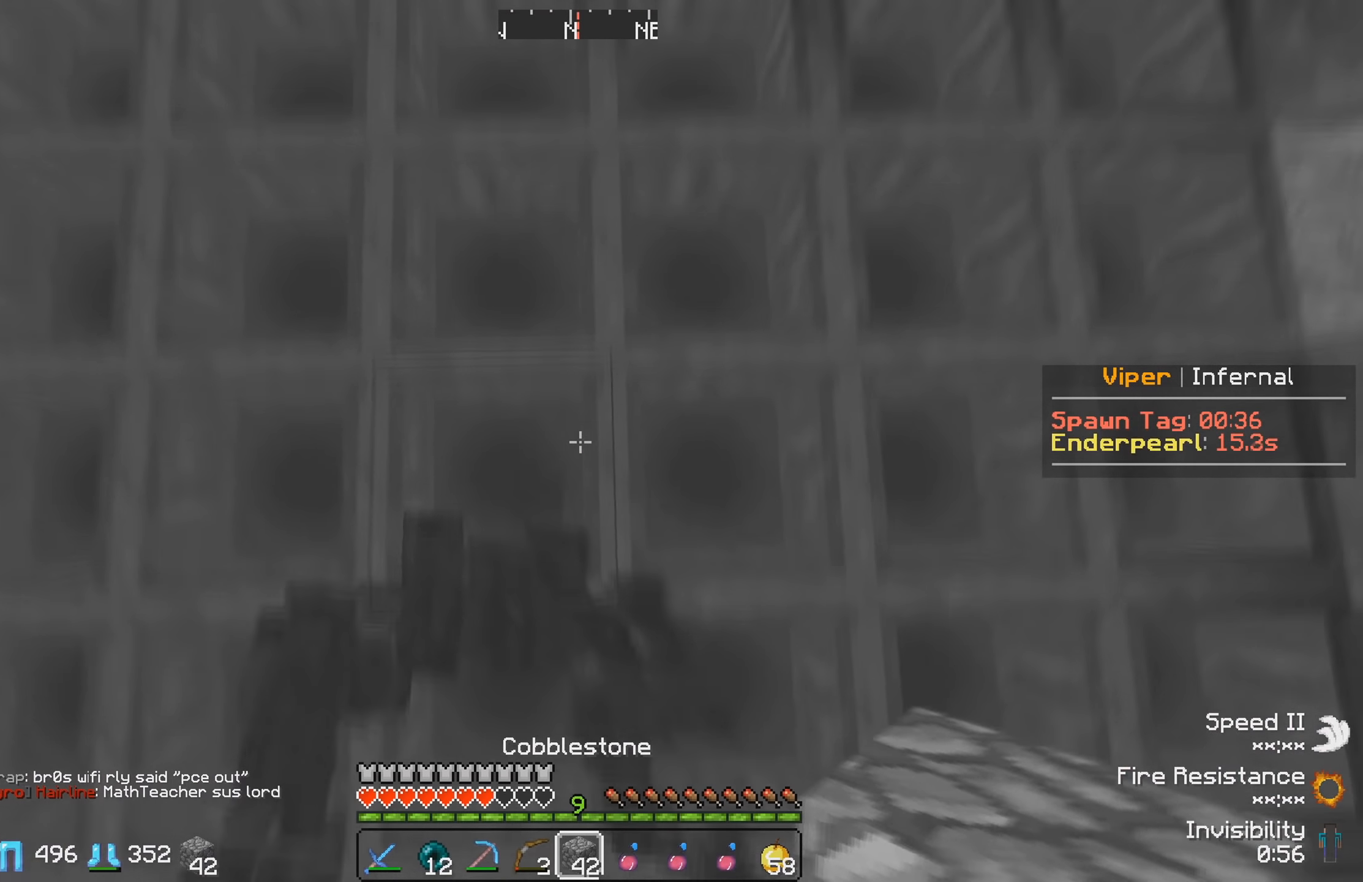
{"keys": ["w"], "events": []}
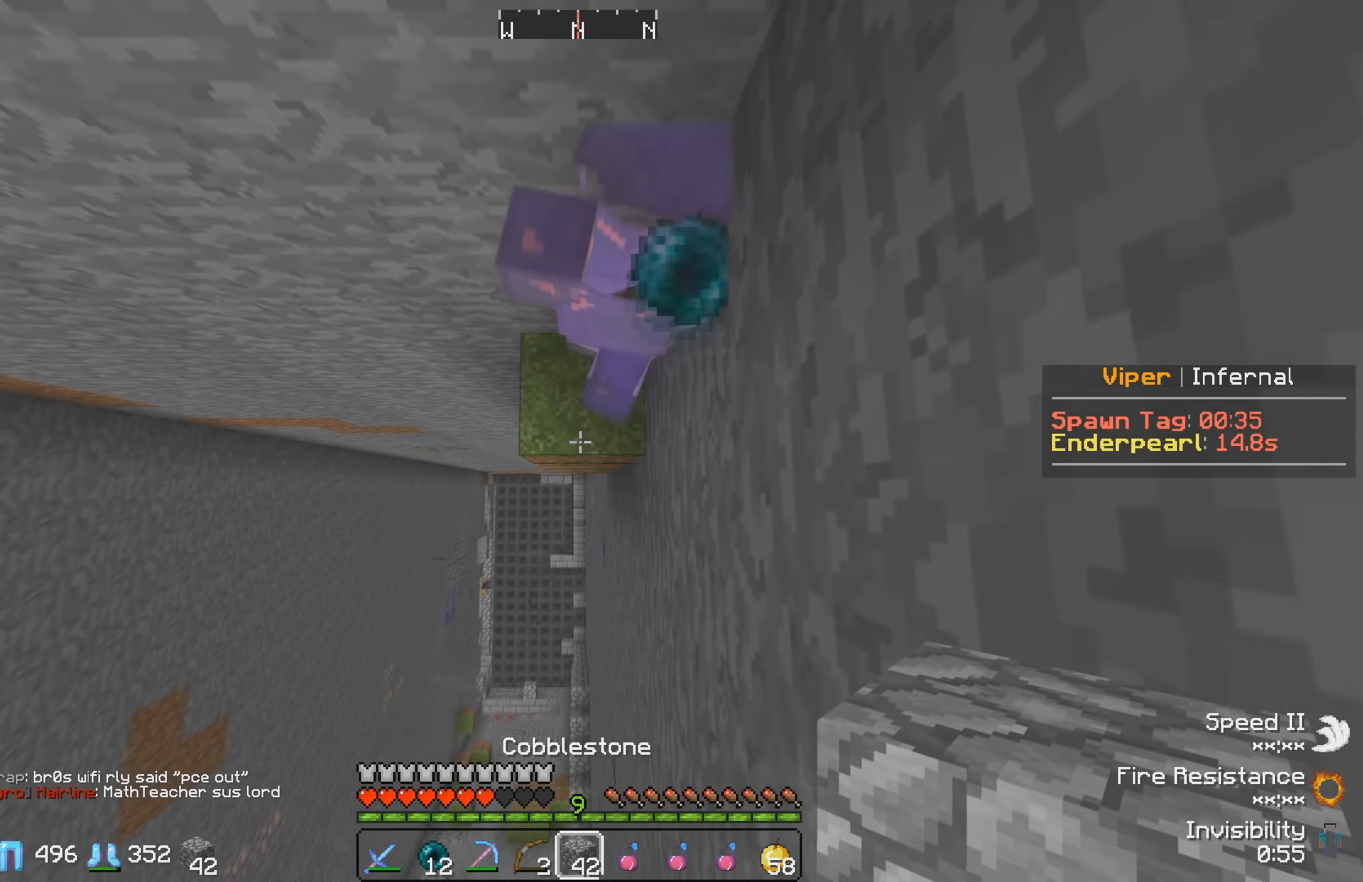
{"keys": ["d"], "events": [[400, "d", "down"], [500, "w", "up"]]}
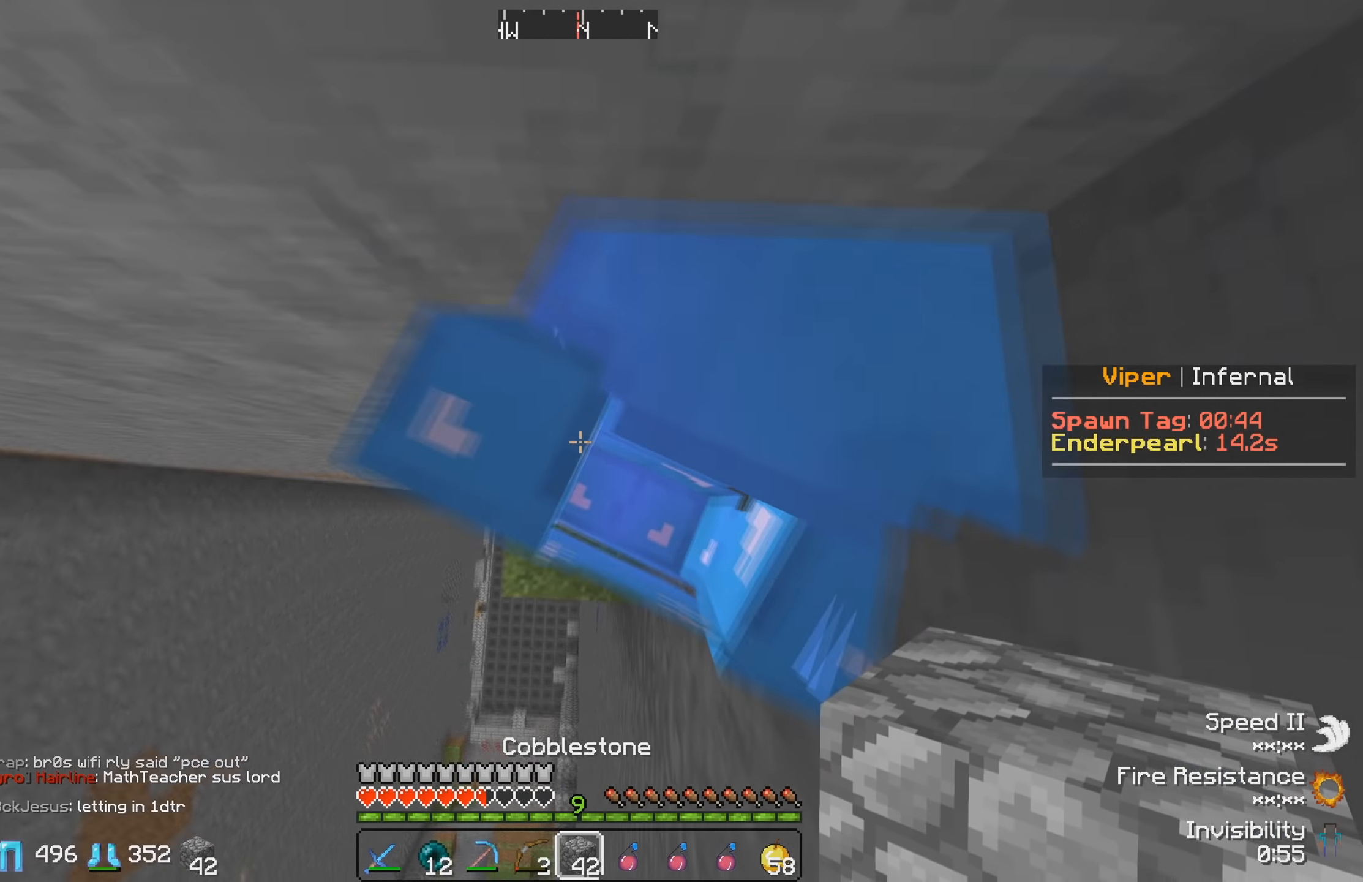
{"keys": ["s"], "events": [[50, "d", "up"], [250, "s", "down"]]}
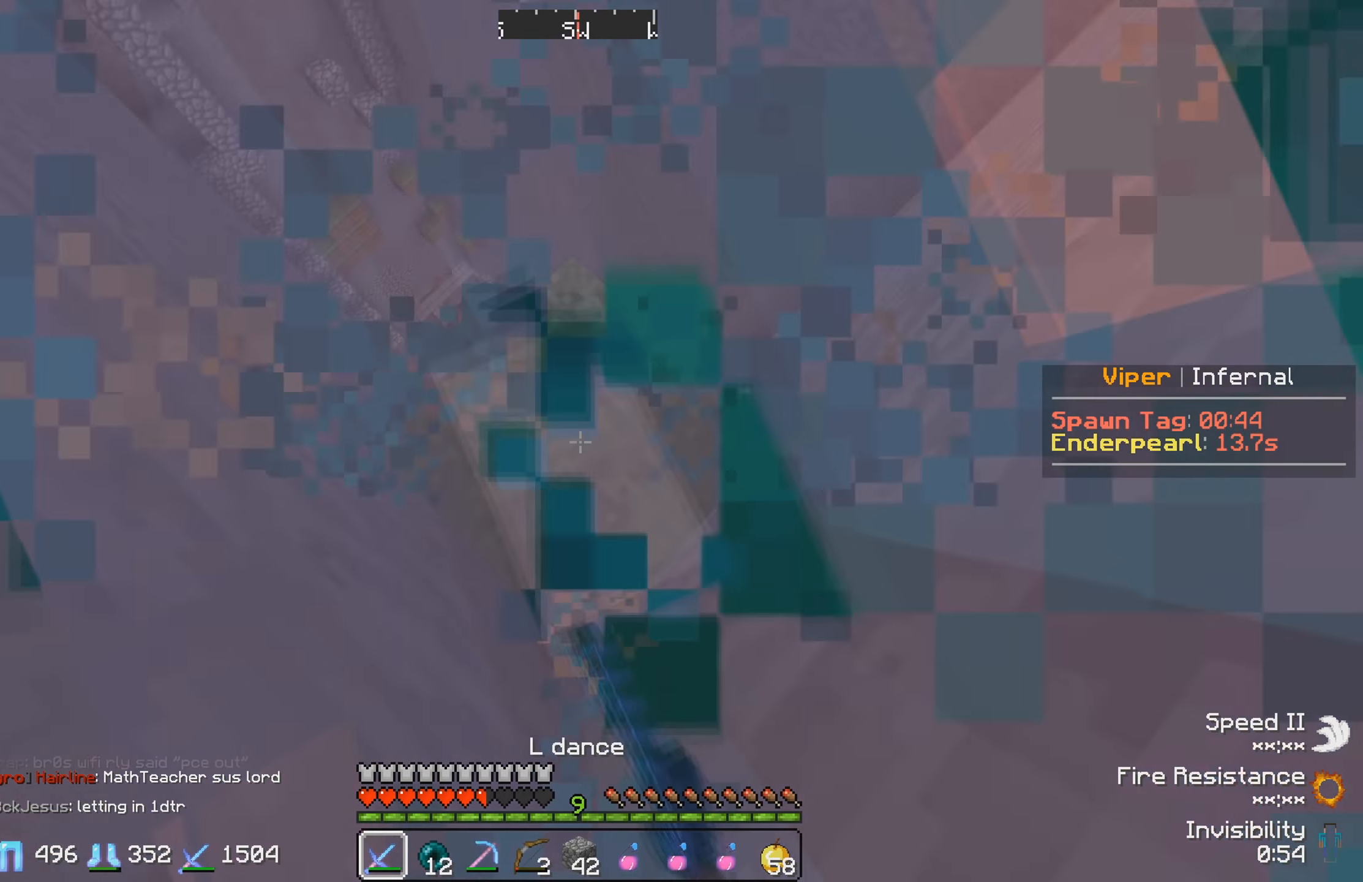
{"keys": ["s"], "events": []}
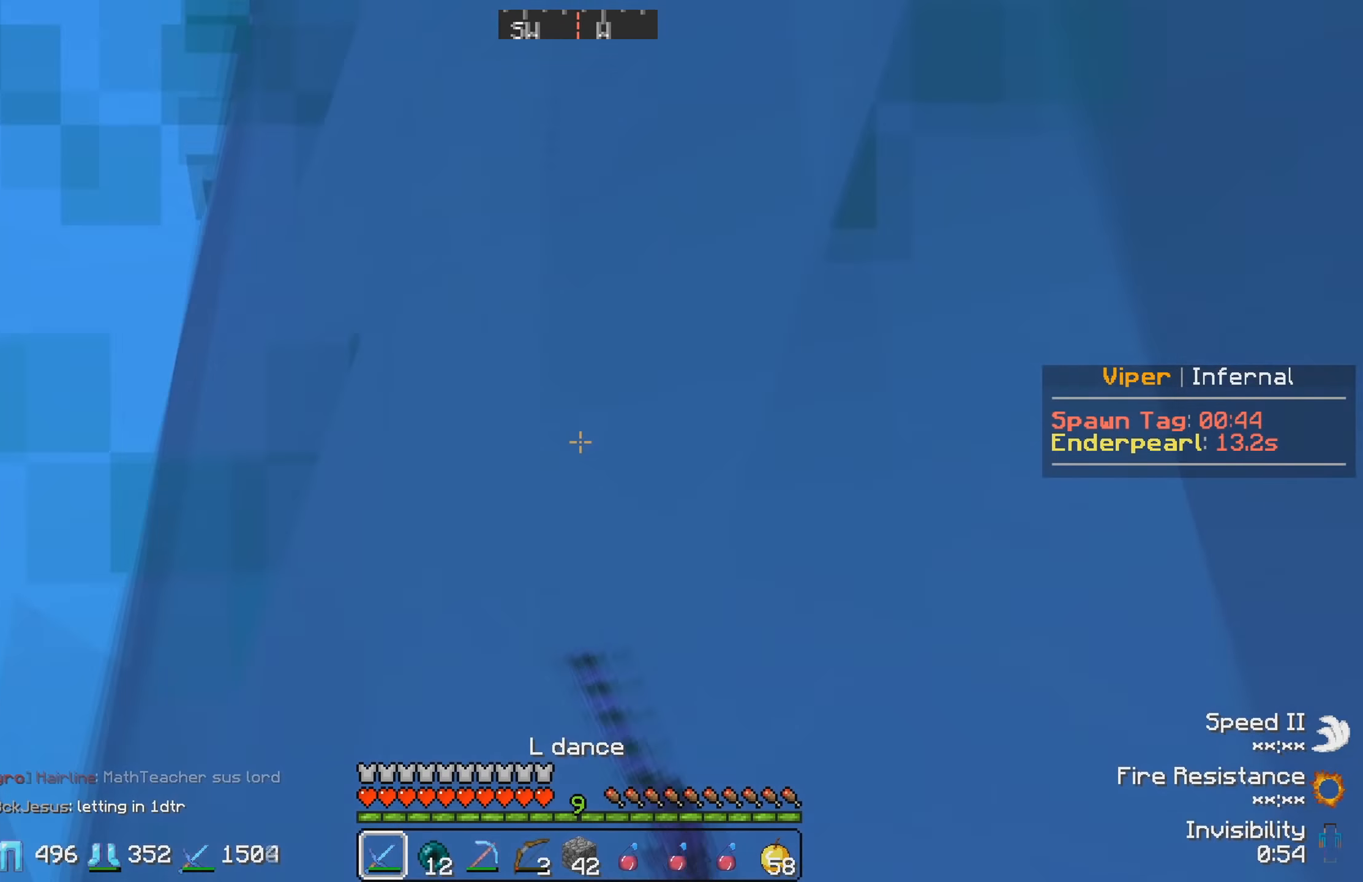
{"keys": ["s"], "events": [[134, "s", "up"], [500, "s", "down"]]}
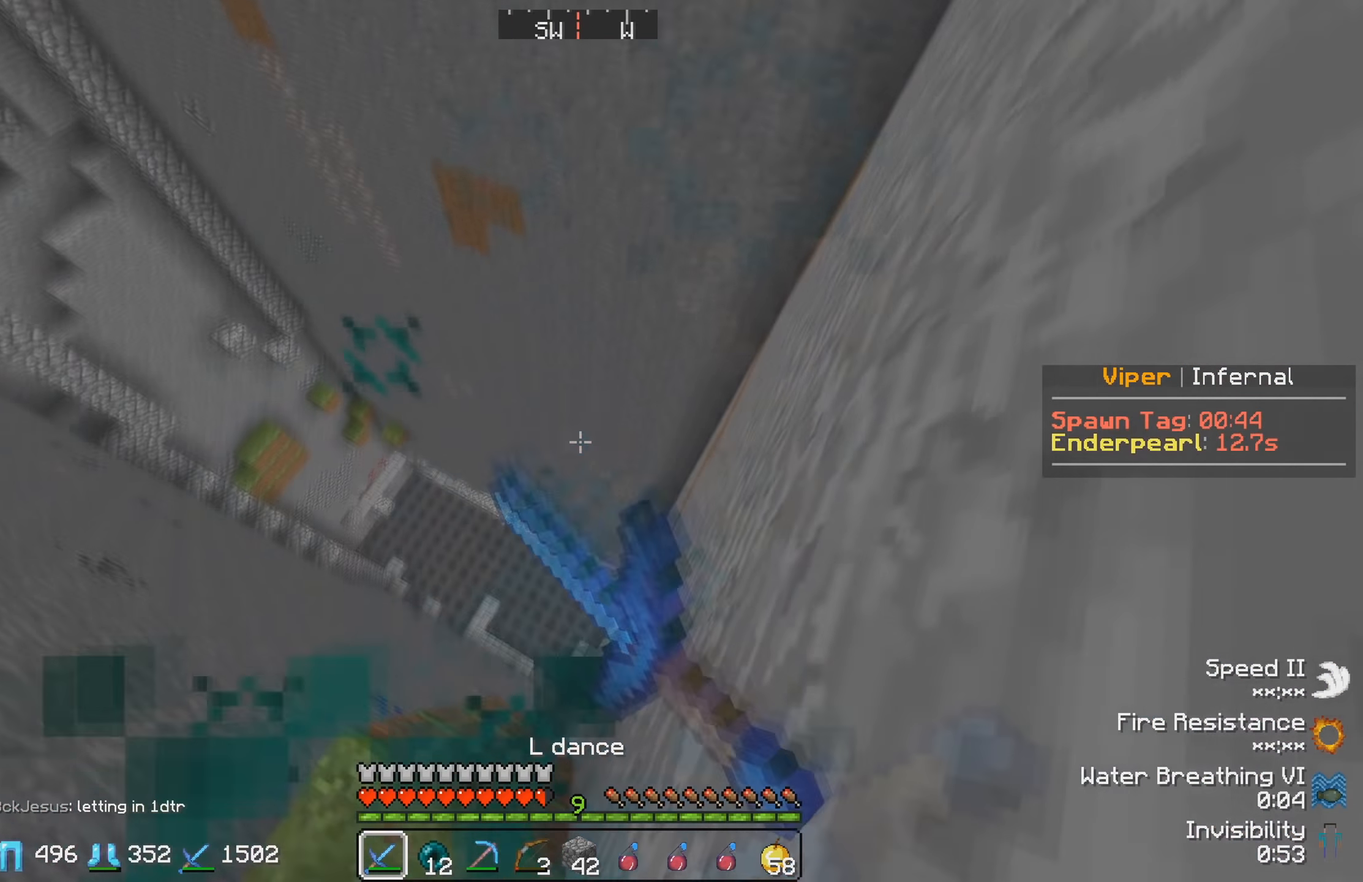
{"keys": ["w"], "events": [[234, "s", "up"], [434, "w", "down"]]}
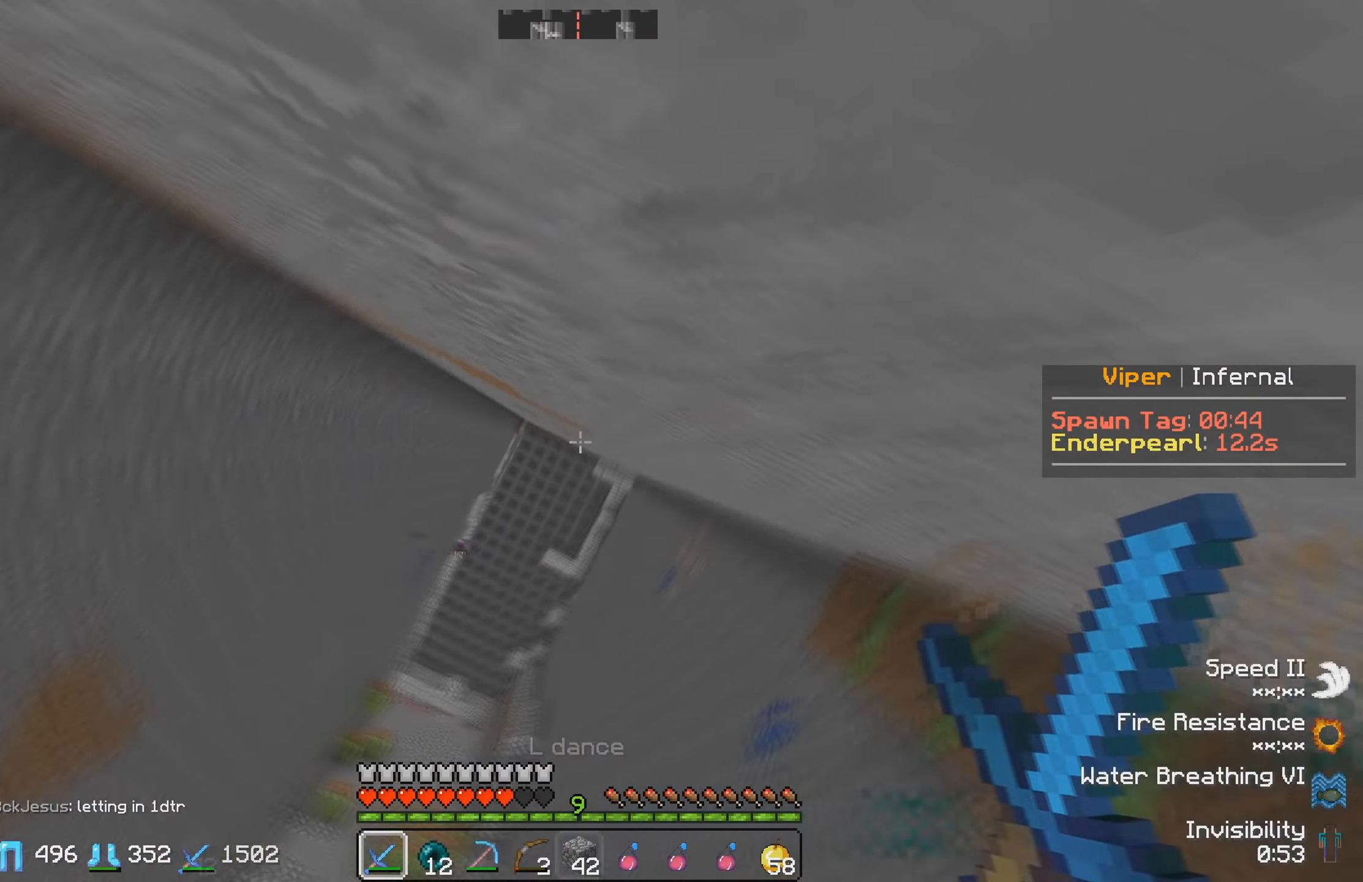
{"keys": ["d"], "events": [[217, "w", "up"], [317, "d", "down"]]}
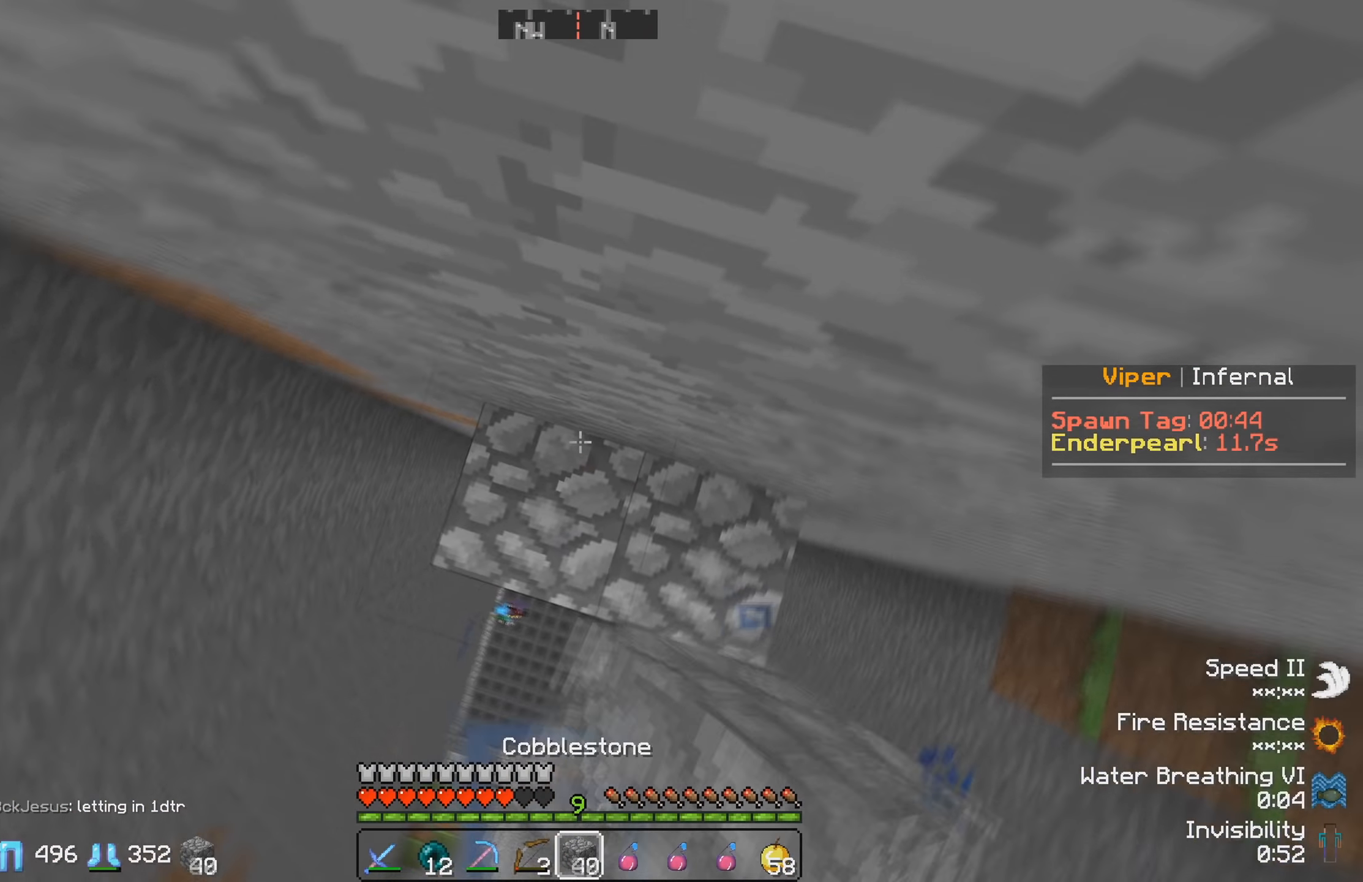
{"keys": ["a"], "events": [[317, "d", "up"], [417, "a", "down"]]}